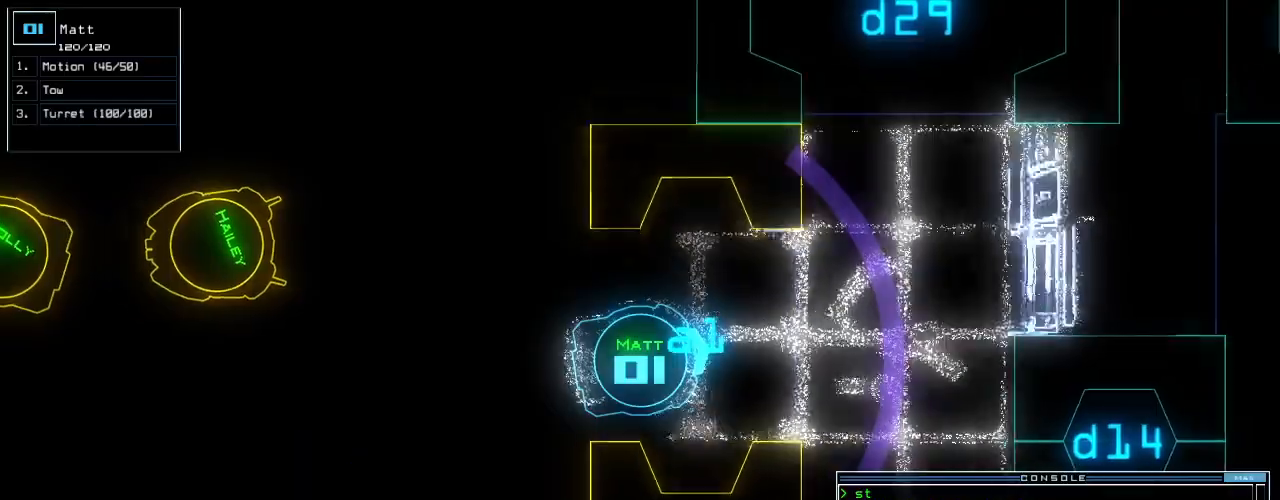
Gameplay with keyboard; each line is a JSON object with the keys held at the frame after it. "events" lists presses ("down") and releases ("up") of ".", "0", "1", "2", "3", "4", "5", "6", "7", "8", "9", "a", "b", "backspace", "c", "caps_lock", "comma", "ctrl_l", "ctrl_r", "d", "down", "e", "equals", "escape", "f", "f8", "g", "h", "i", "j", "k", "l", "left", "m", "minus", "n", "num3", "num9", "o", "p", "q", "quote", "r", "return", "right", "s", "semicolon", "shift_l", "shift_r", "space", "t", "tab", "tilde", "u", "up", "v", "w", "x", "y" and "z" between this image and that frame as [ms after this image, input, new state], when the widget could be followed in between. No other keys are recorded. Mouse input is not recorded.
{"keys": ["up"], "events": []}
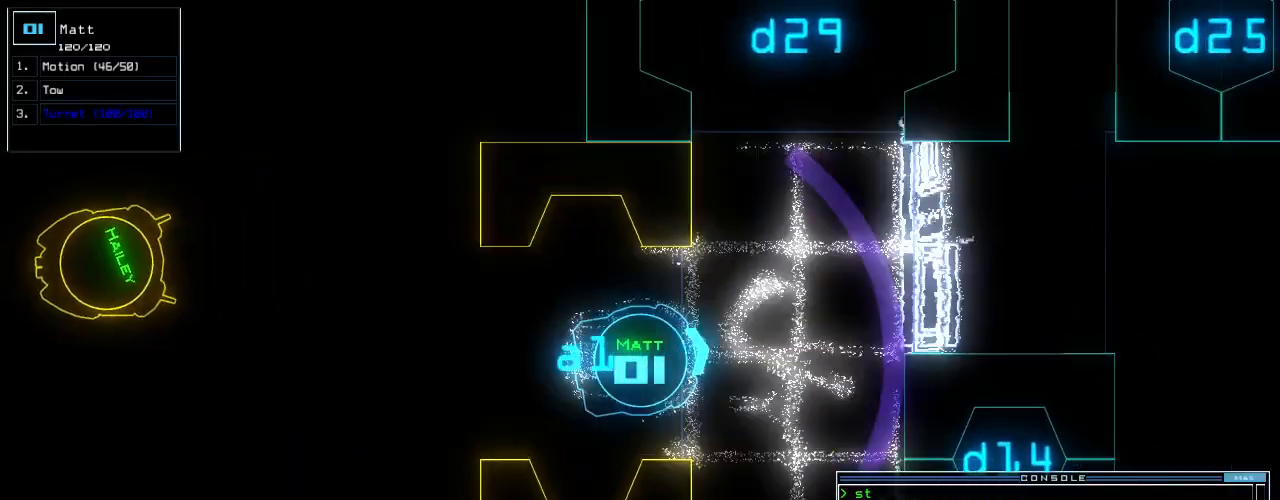
{"keys": ["left", "up"], "events": [[100, "left", "down"], [180, "left", "up"], [280, "left", "down"], [360, "left", "up"], [460, "left", "down"]]}
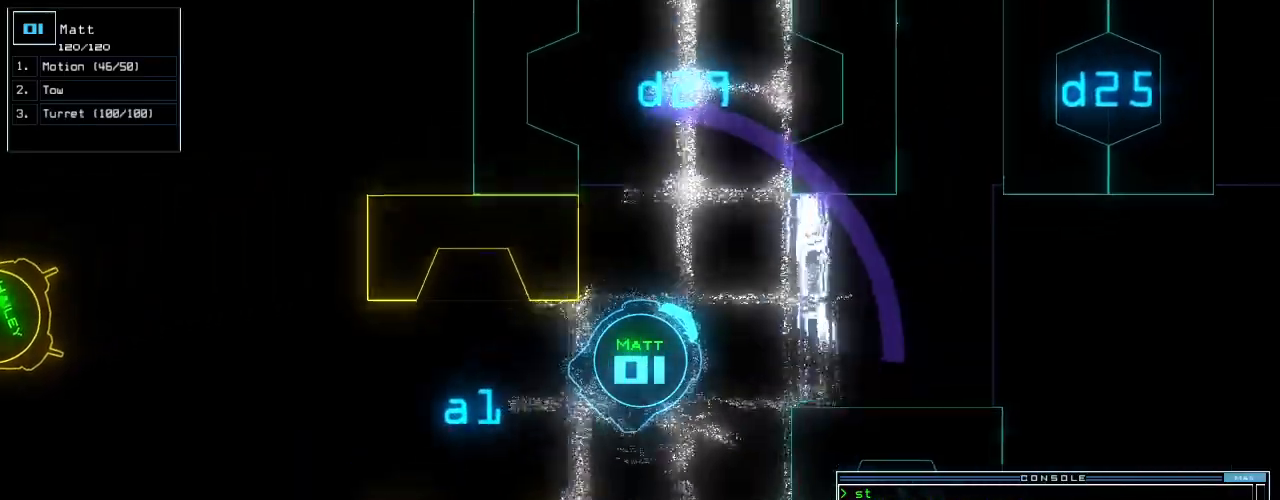
{"keys": ["up"], "events": [[60, "left", "up"], [360, "left", "down"], [440, "left", "up"]]}
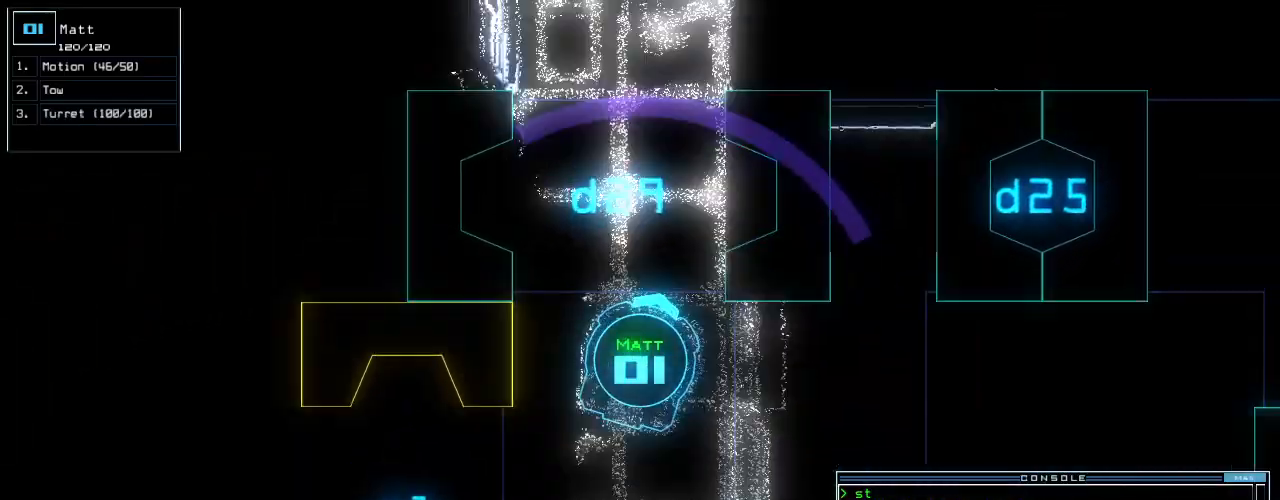
{"keys": ["up"], "events": [[100, "left", "down"], [140, "backspace", "down"], [200, "left", "up"], [260, "backspace", "up"]]}
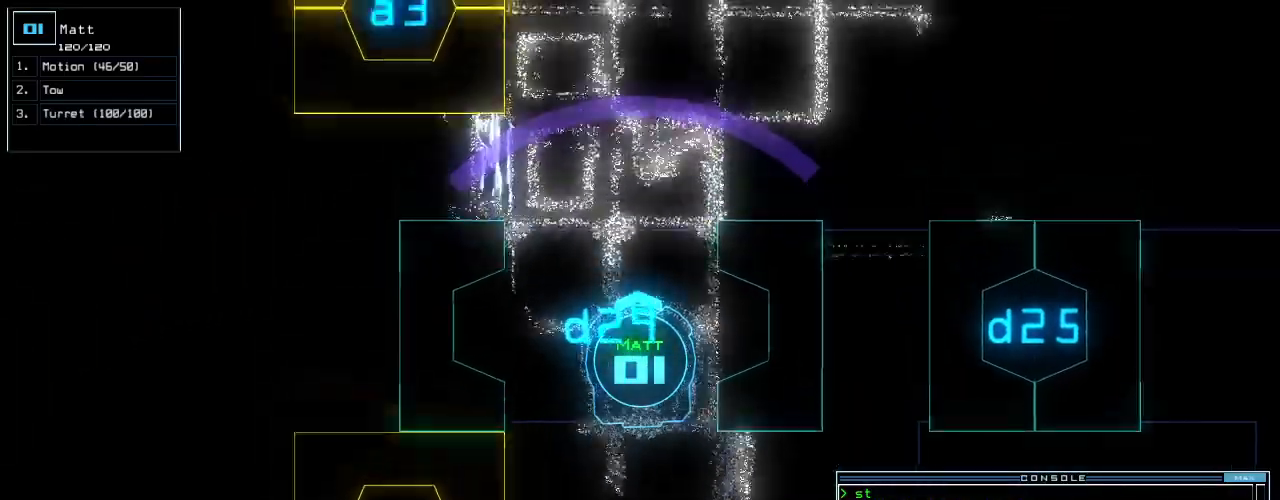
{"keys": ["up"], "events": [[340, "right", "down"], [400, "right", "up"]]}
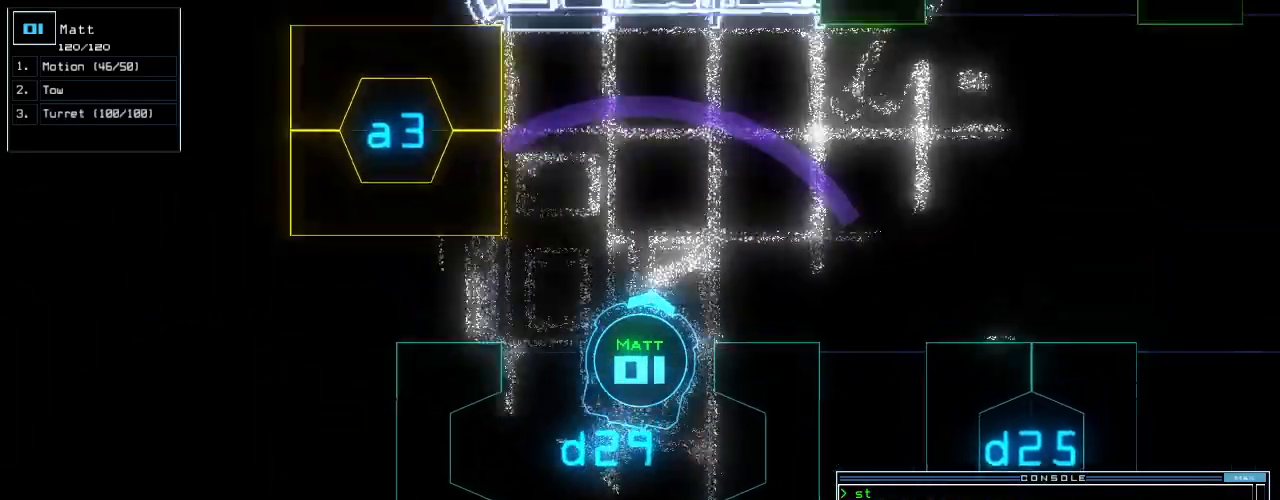
{"keys": ["right", "up"], "events": [[60, "right", "down"], [120, "right", "up"], [260, "right", "down"], [300, "right", "up"], [400, "right", "down"]]}